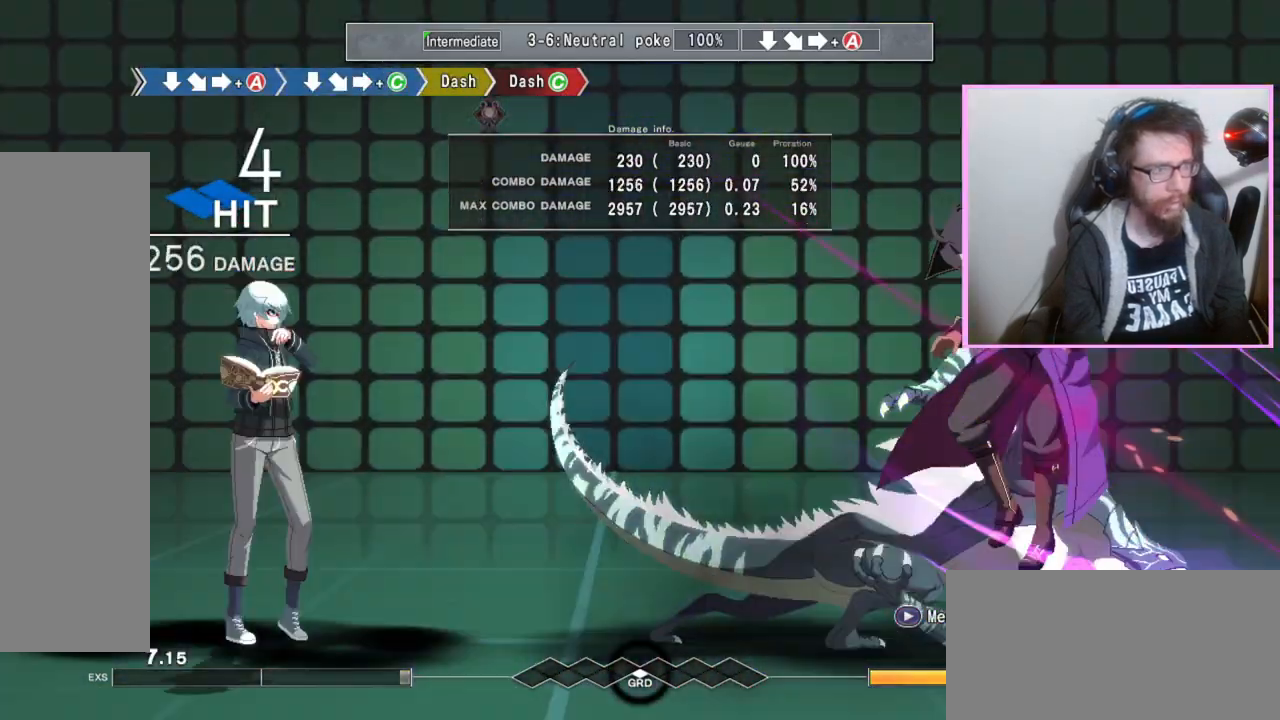
Gameplay with a controller (arcade stick); each line is a JSON object with the inputs held at the frame after it. "events" lists button and stick changes between this image and that frame as [ms after this image, input, new state], when the widget could be followed in between. Not read: L3 R3.
{"buttons": [], "events": []}
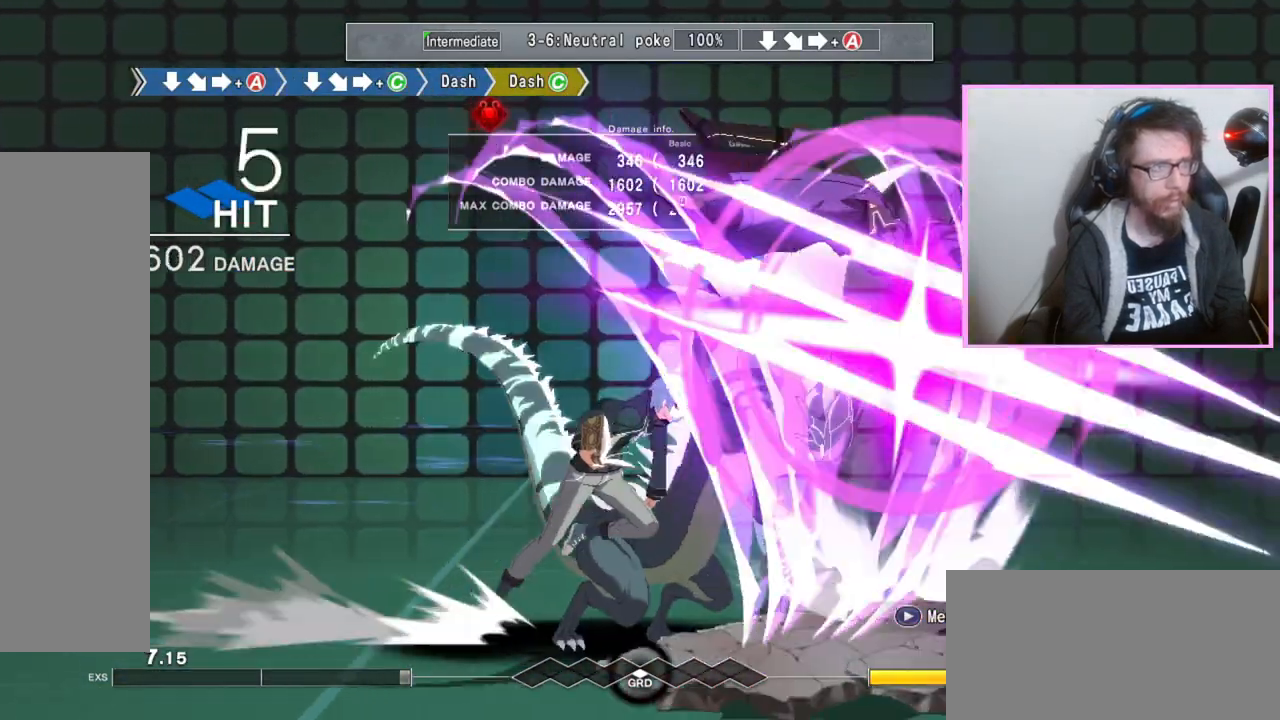
{"buttons": [], "events": [[83, "C", "down"], [167, "C", "up"]]}
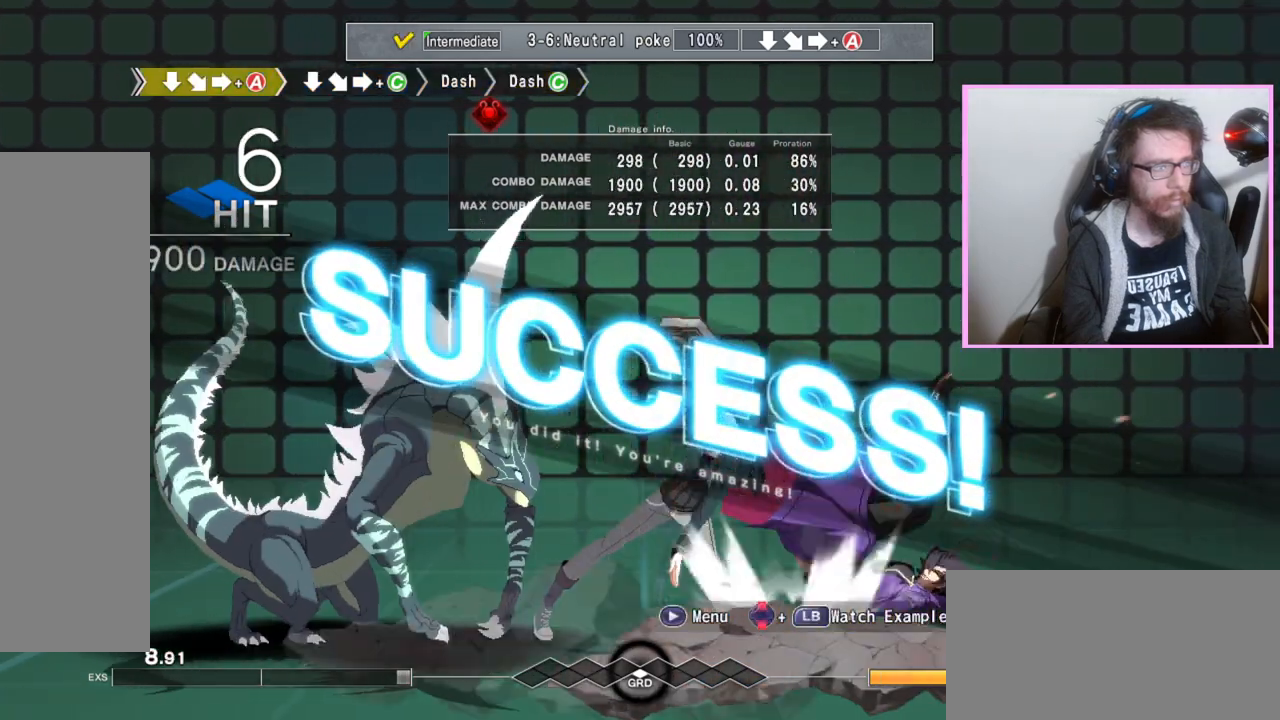
{"buttons": [], "events": []}
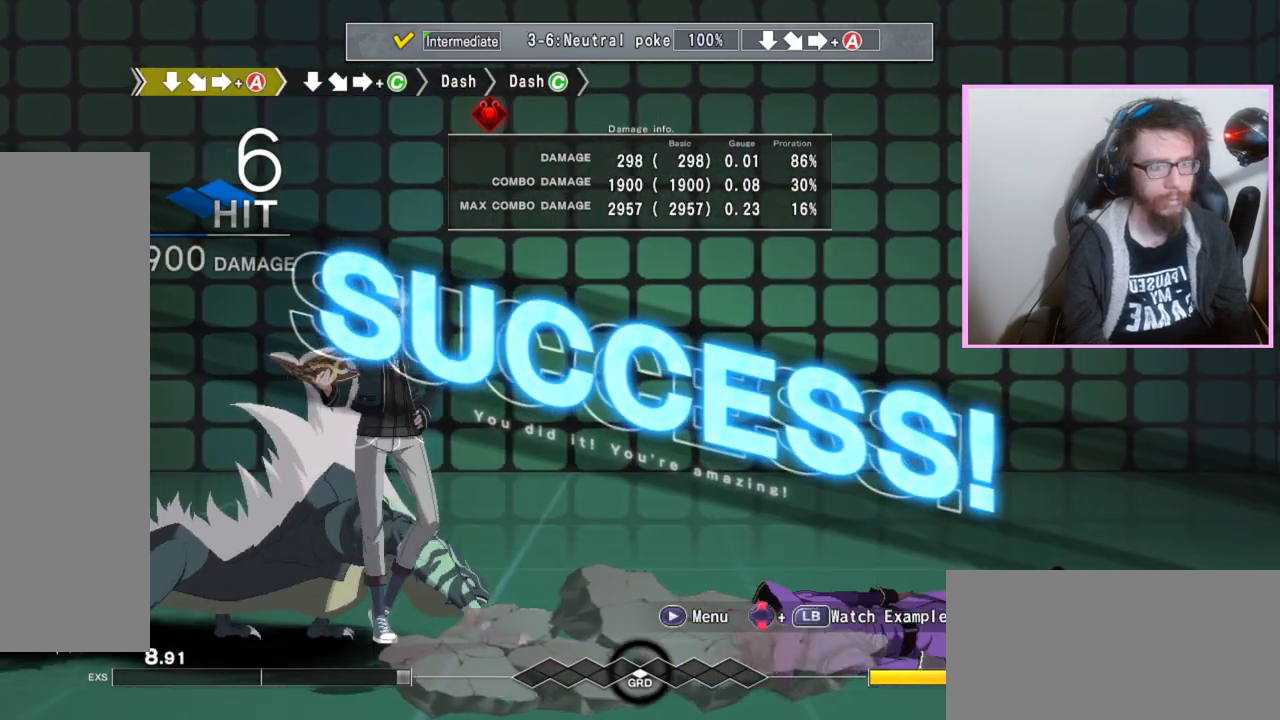
{"buttons": [], "events": []}
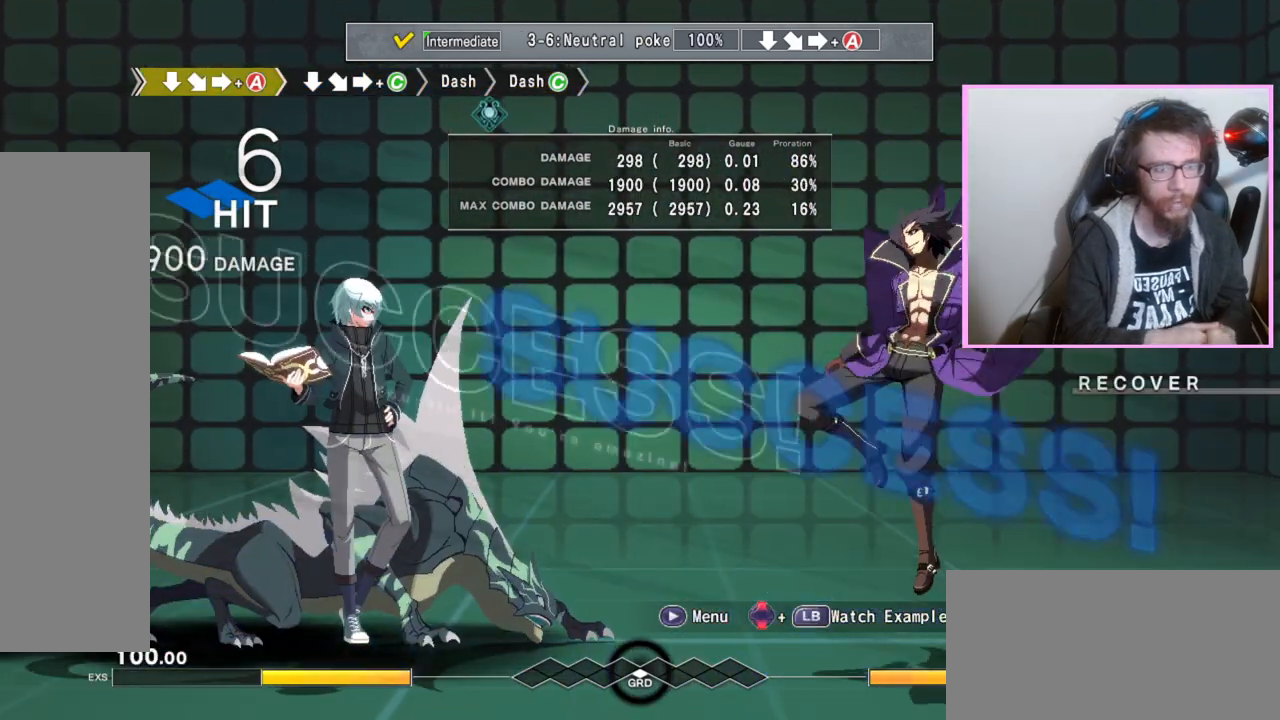
{"buttons": [], "events": []}
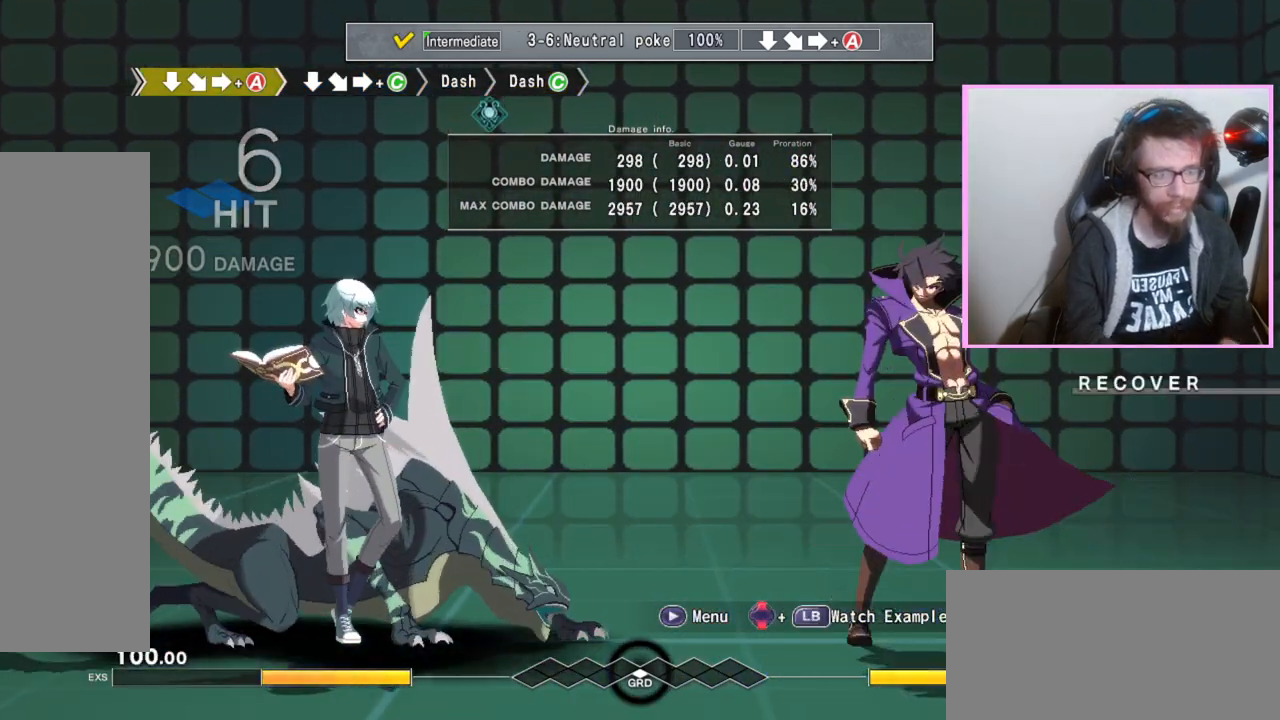
{"buttons": [], "events": []}
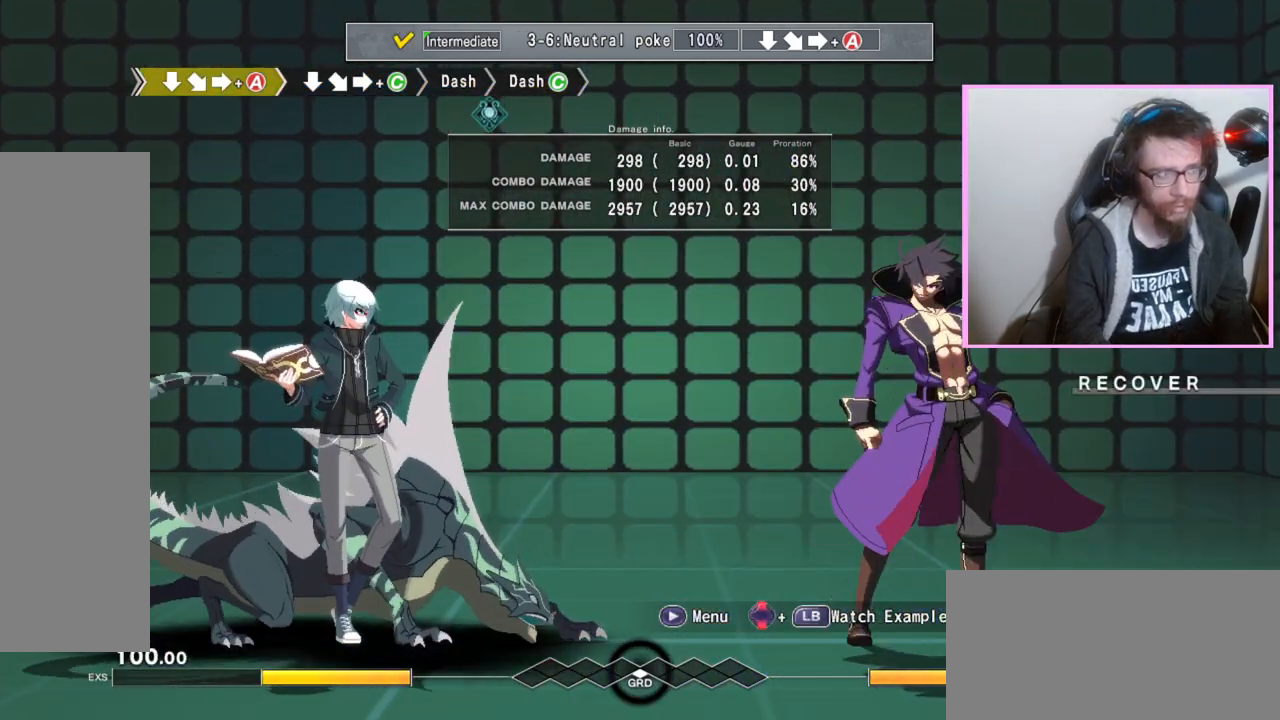
{"buttons": [], "events": []}
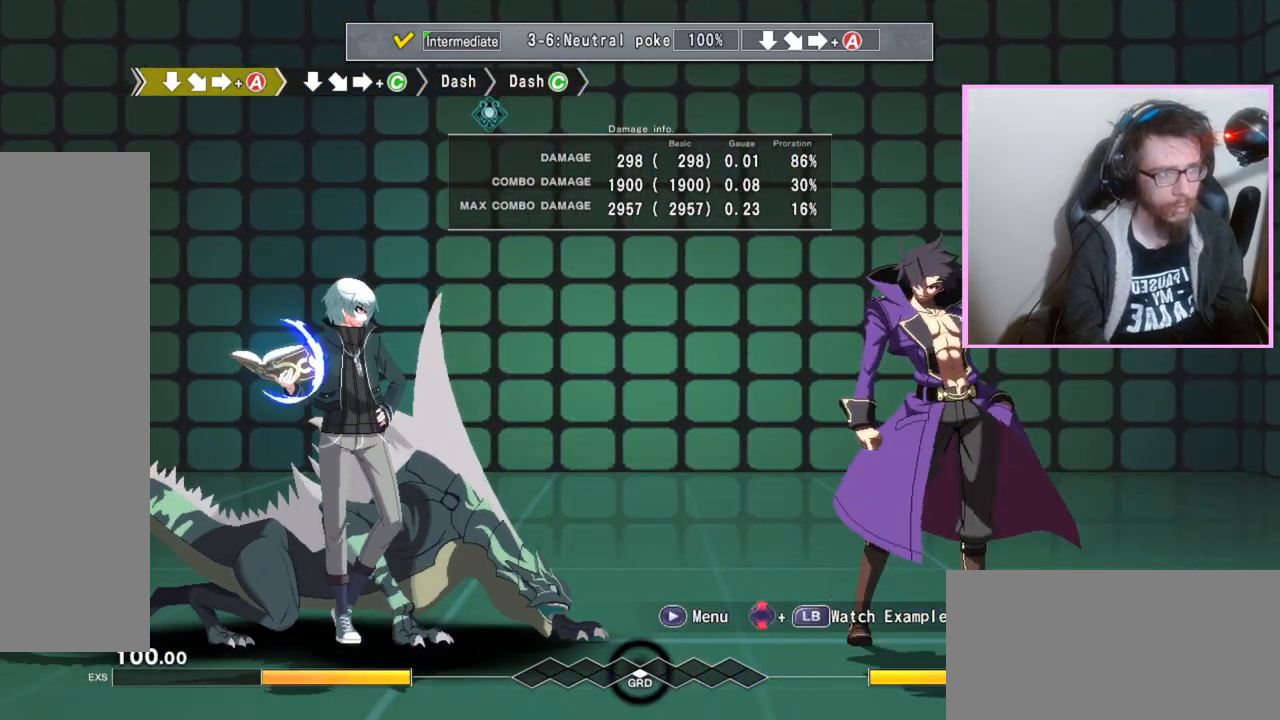
{"buttons": [], "events": [[33, "DPAD_DOWN", "down"], [367, "DPAD_DOWN", "up"]]}
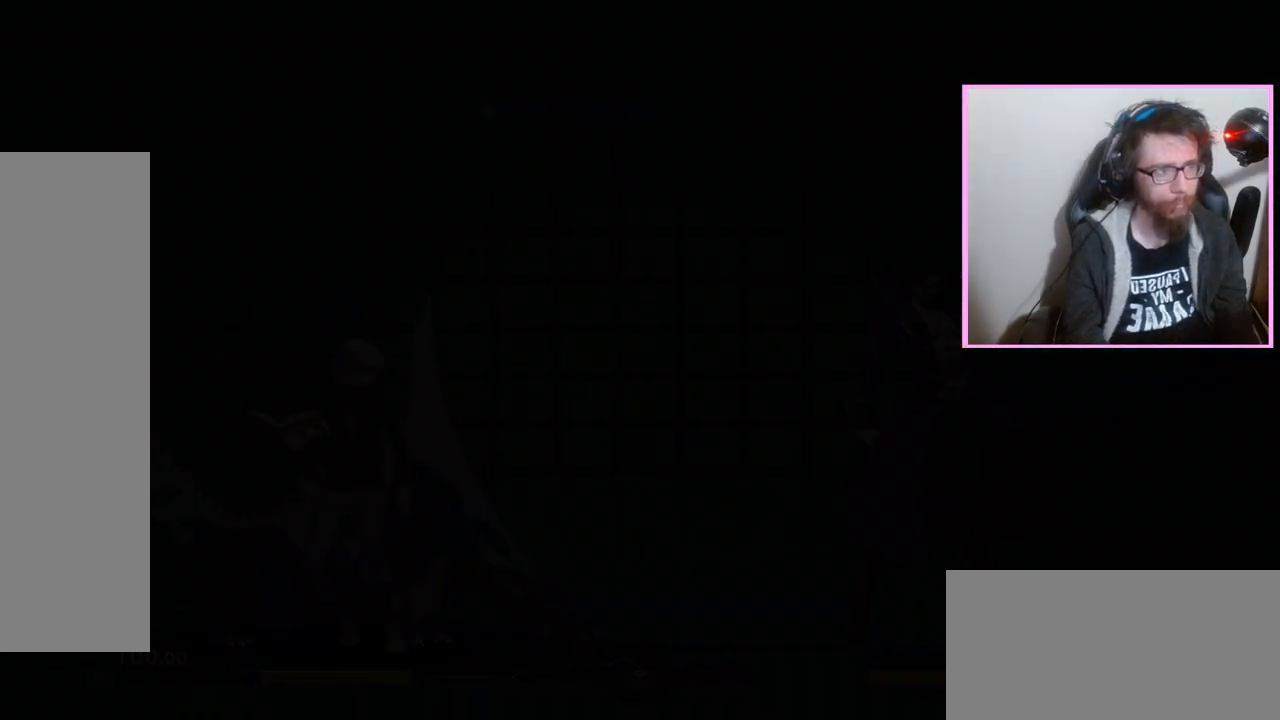
{"buttons": [], "events": []}
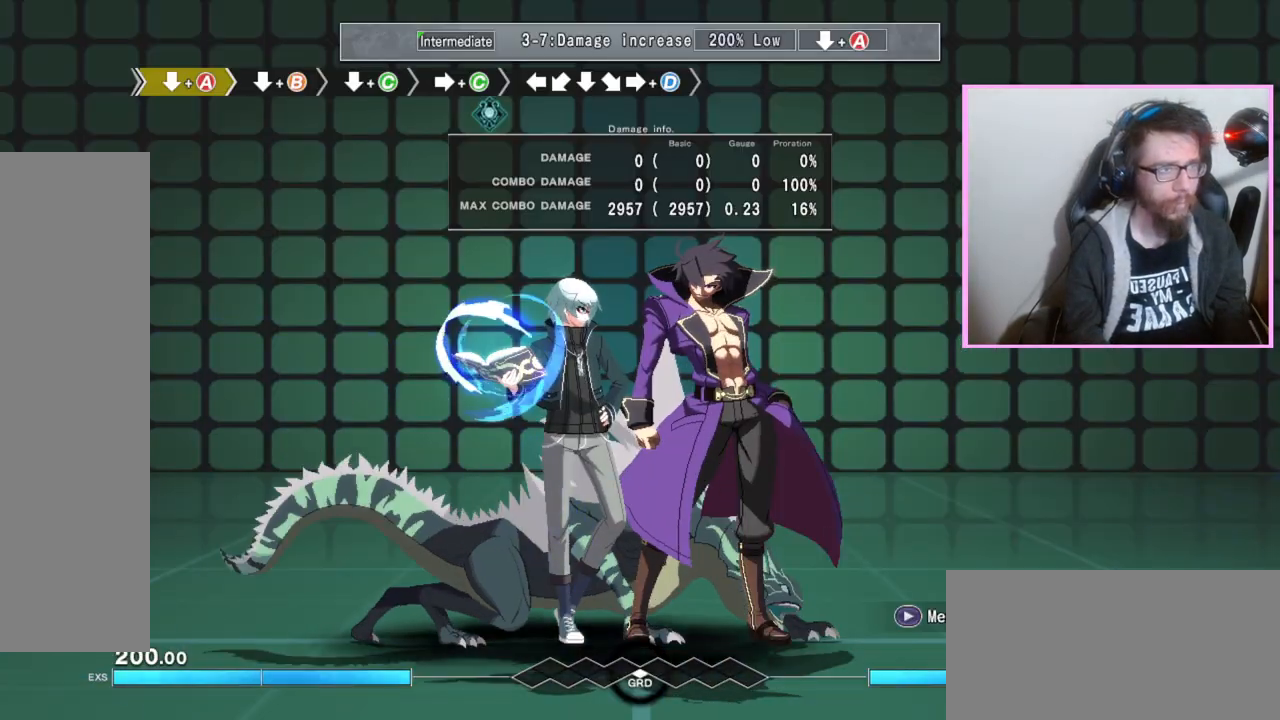
{"buttons": ["DPAD_DOWN"], "events": [[333, "DPAD_DOWN", "down"]]}
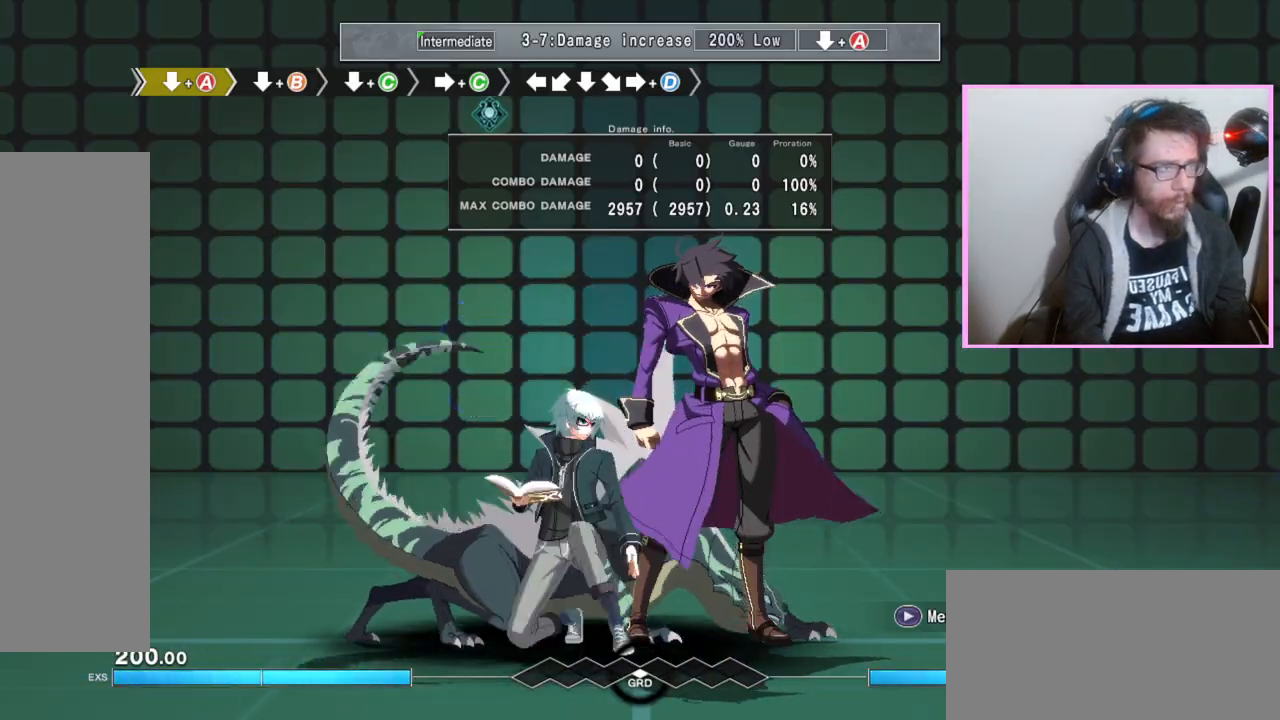
{"buttons": ["DPAD_DOWN"], "events": [[167, "A", "down"], [233, "A", "up"], [300, "B", "down"], [400, "B", "up"]]}
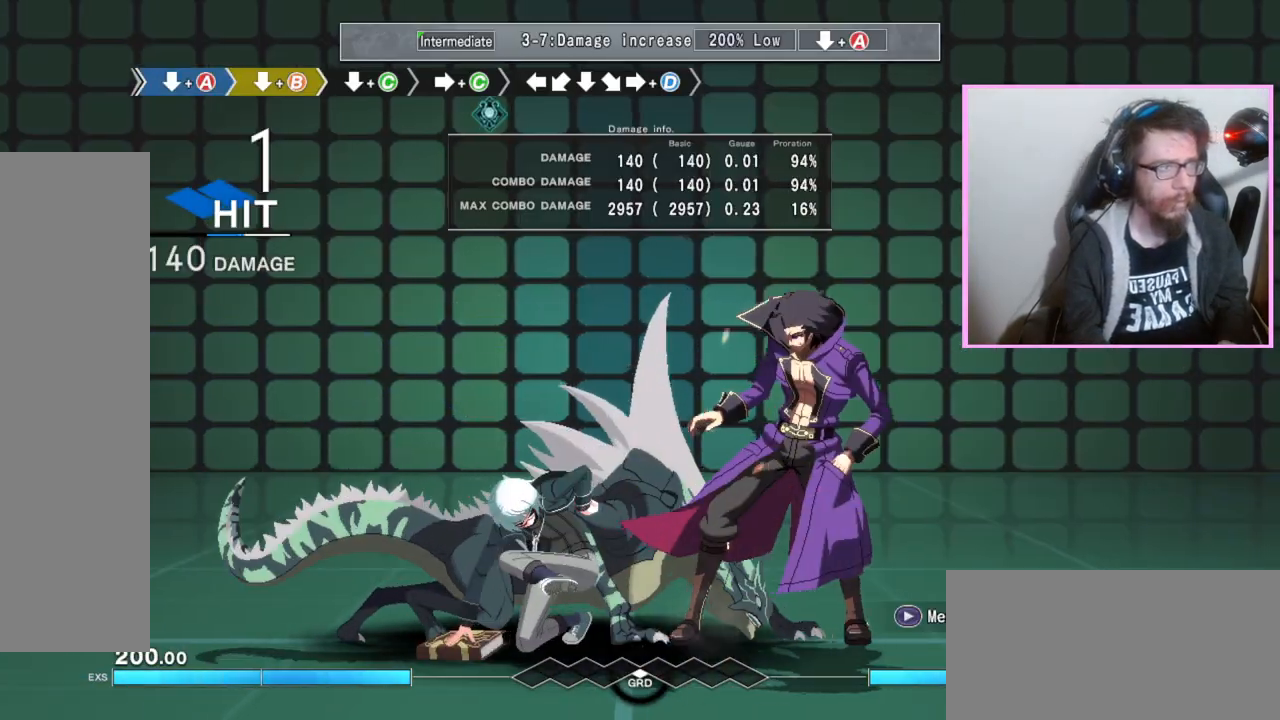
{"buttons": ["C"]}
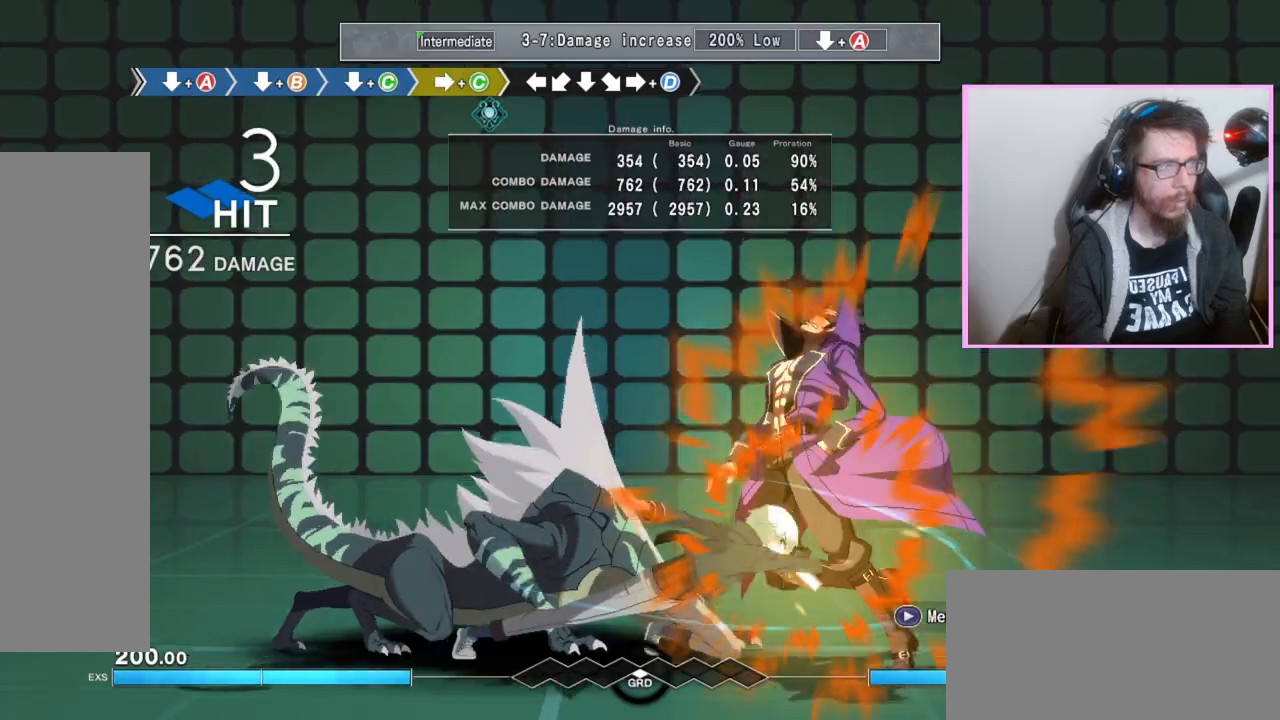
{"buttons": [], "events": [[83, "C", "up"], [267, "DPAD_DOWN", "down"], [367, "DPAD_DOWN", "up"]]}
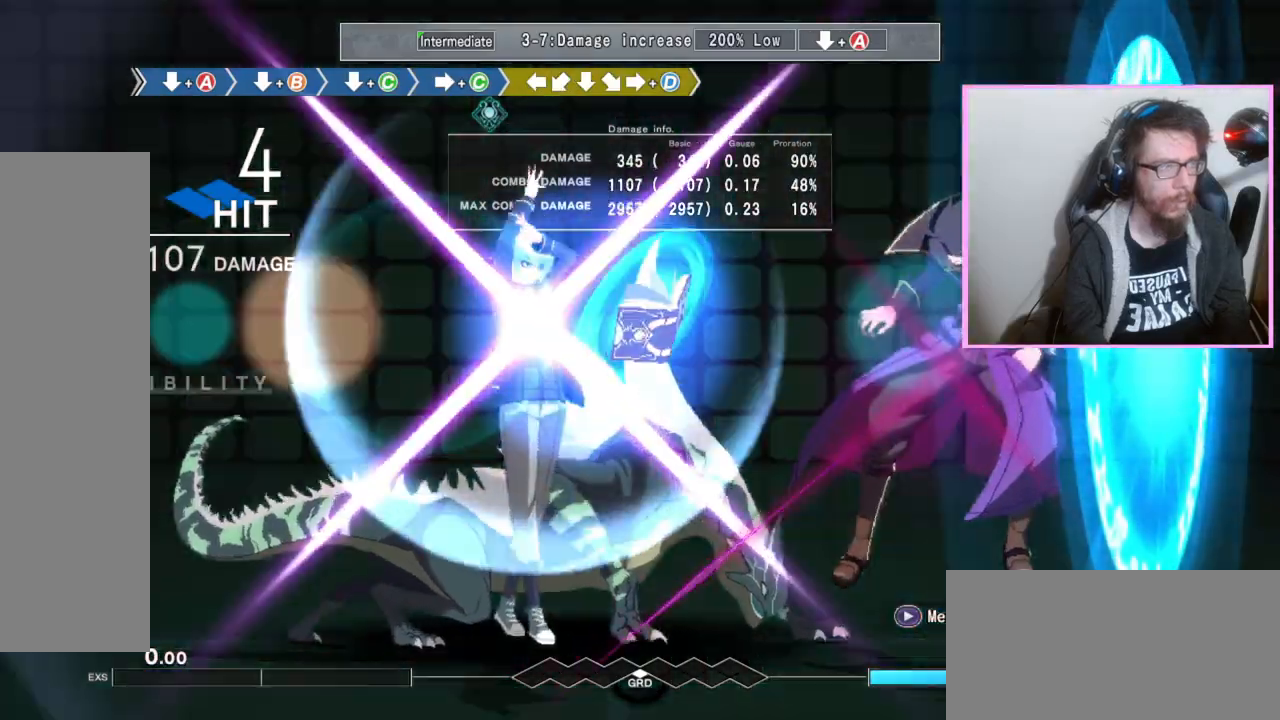
{"buttons": [], "events": []}
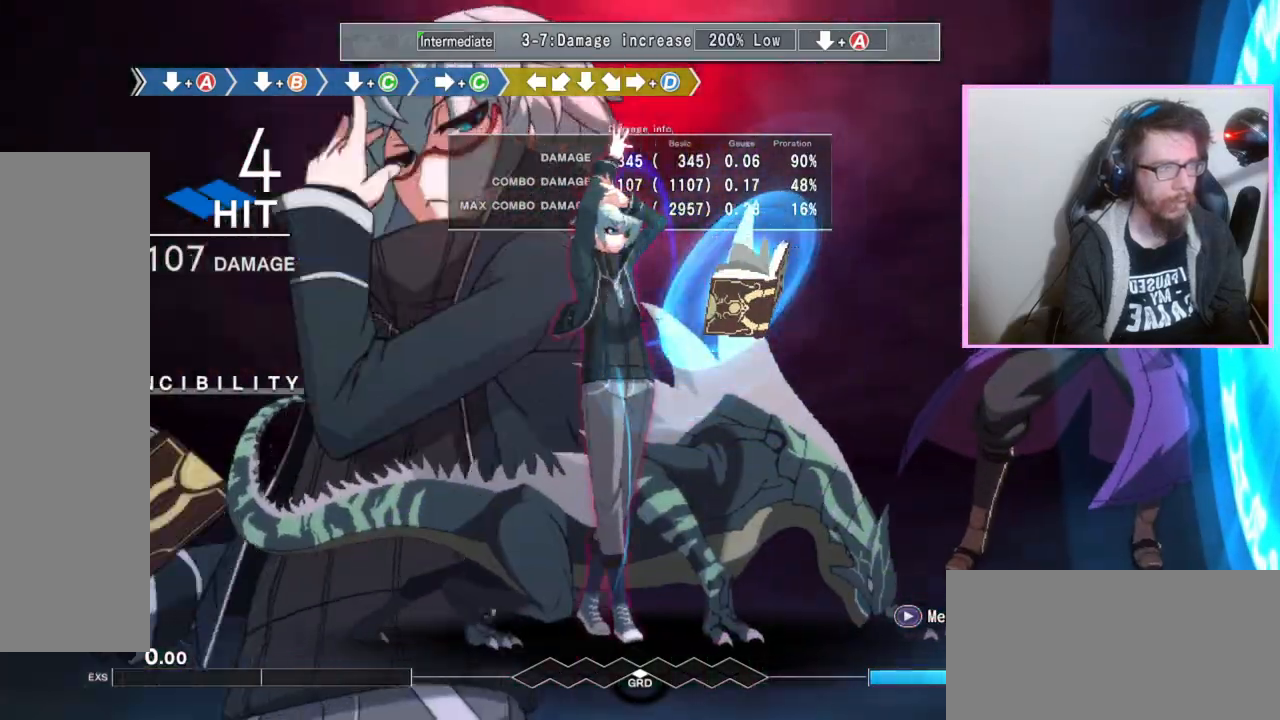
{"buttons": [], "events": []}
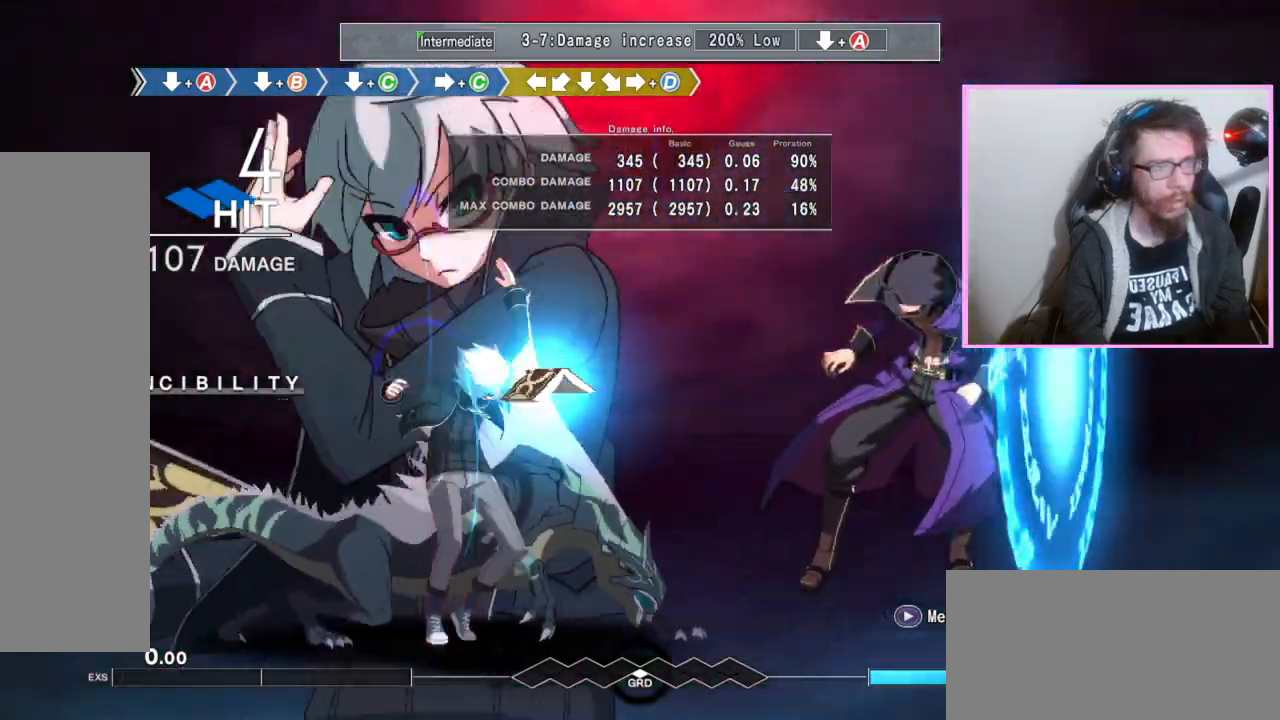
{"buttons": []}